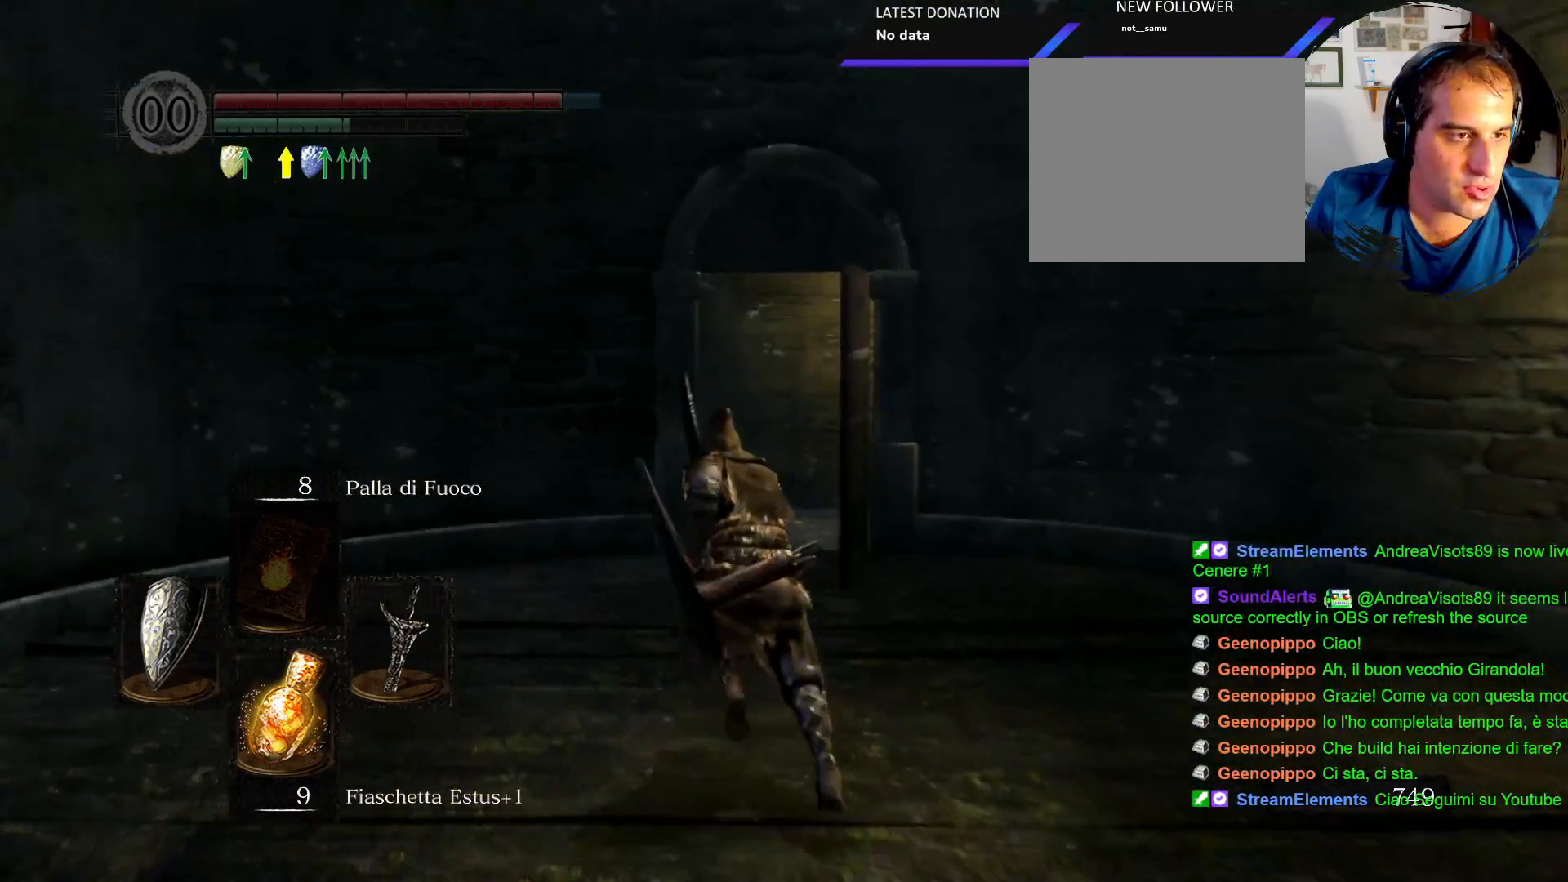
Gameplay with a controller (PlayStation layout); each line is a JSON object with the inputs held at the frame after it. "events" lists button and stick changes between this image and that frame as [ms after this image, input, new state], when the widget could be followed in between. Not read: L3 R3.
{"buttons": ["CIRCLE"], "left_stick": "up", "right_stick": "center", "events": []}
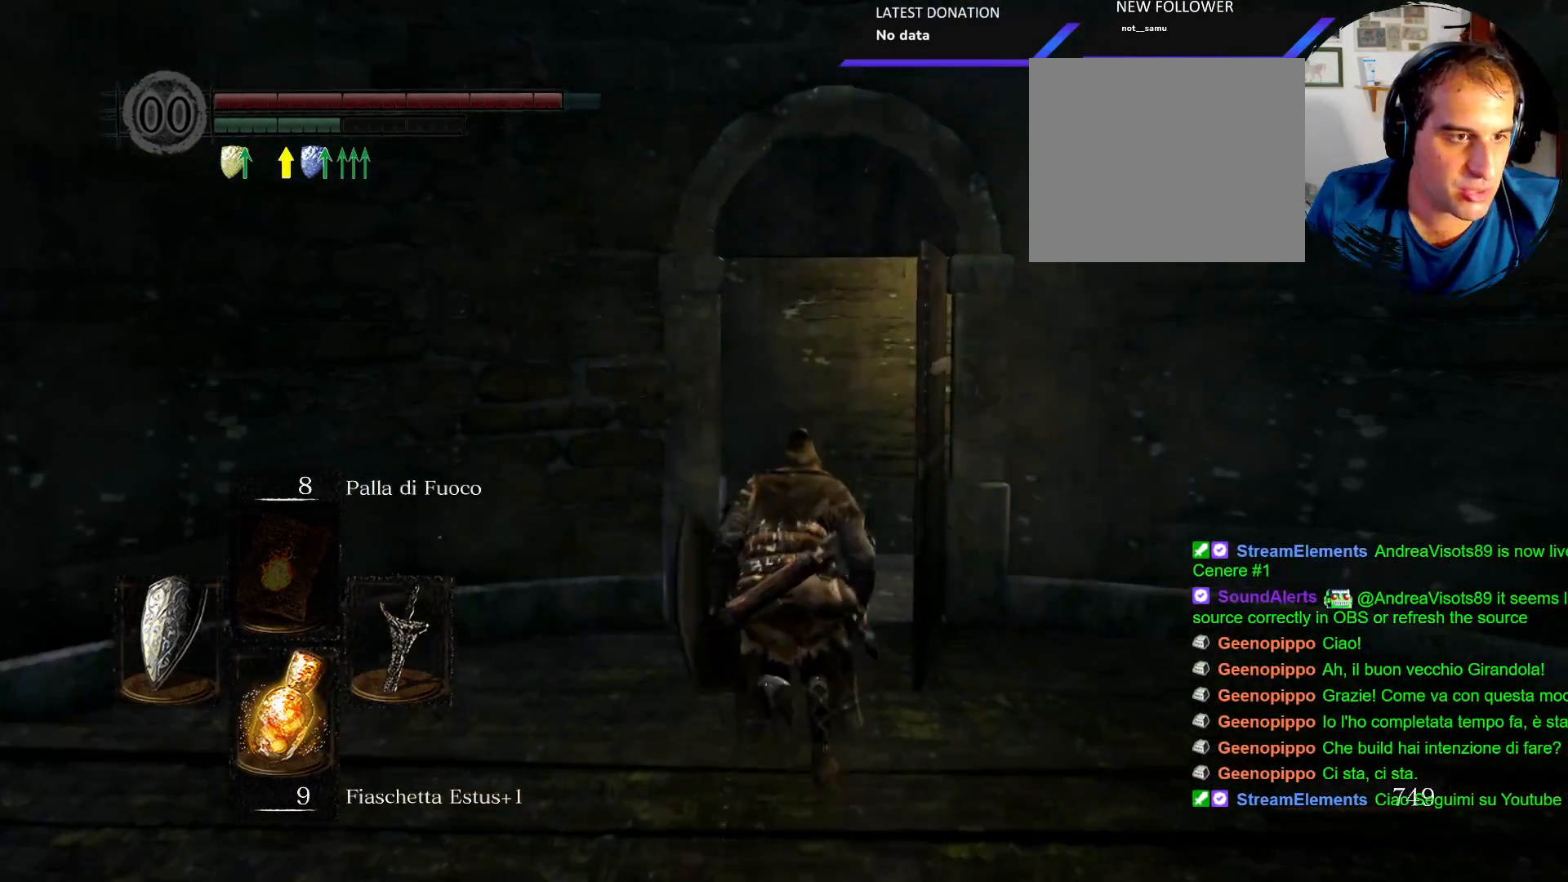
{"buttons": [], "left_stick": "up", "right_stick": "down-right", "events": [[300, "CIRCLE", "up"], [483, "right_stick", "down-right"]]}
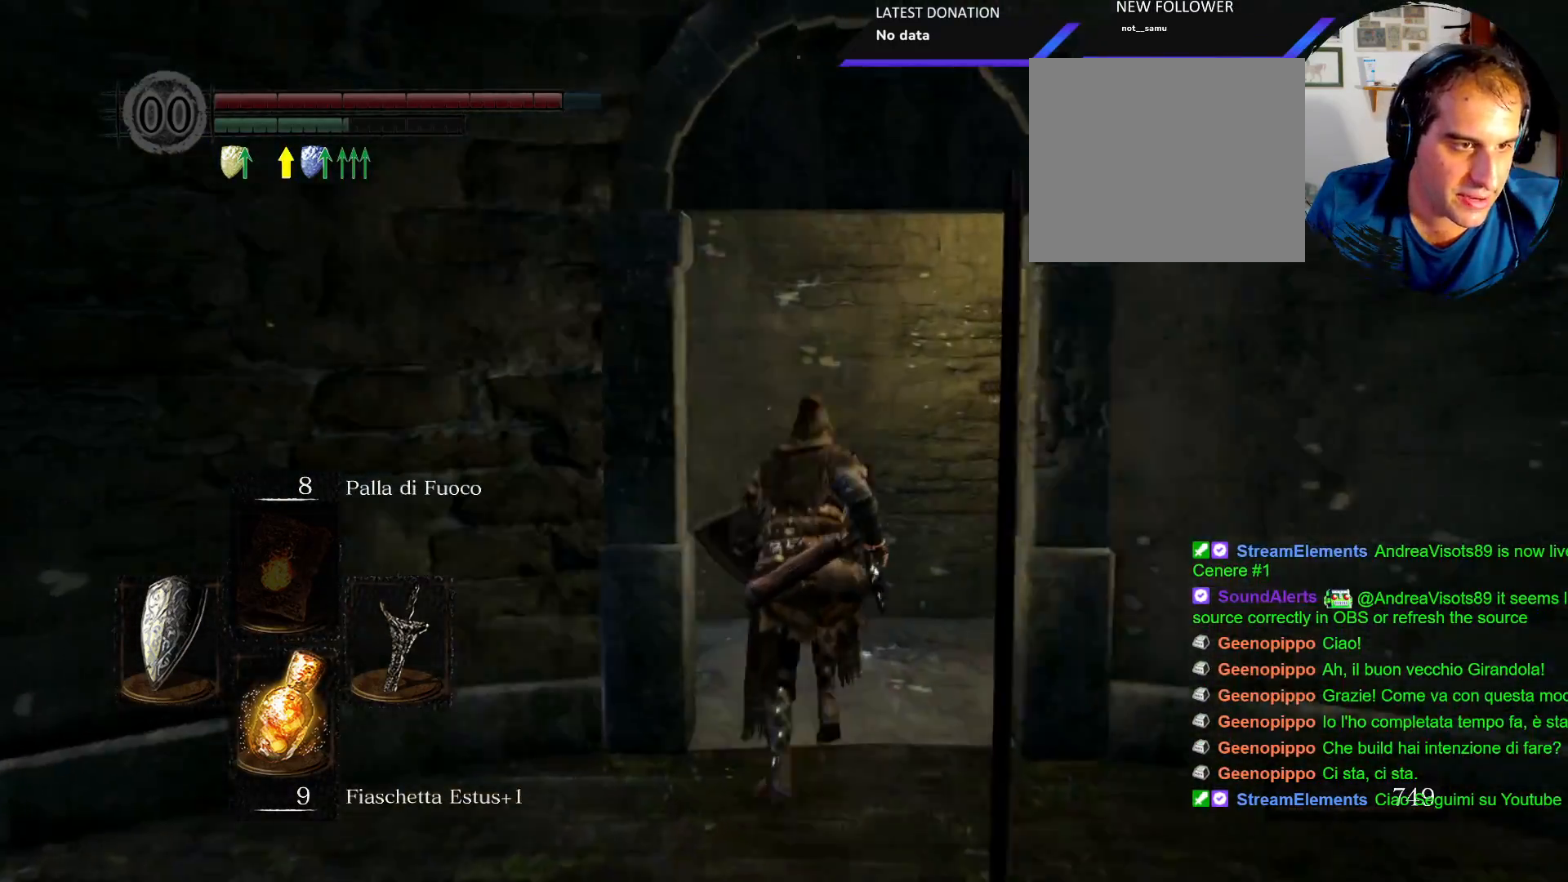
{"buttons": [], "left_stick": "up", "right_stick": "right", "events": [[367, "right_stick", "center"], [467, "right_stick", "right"]]}
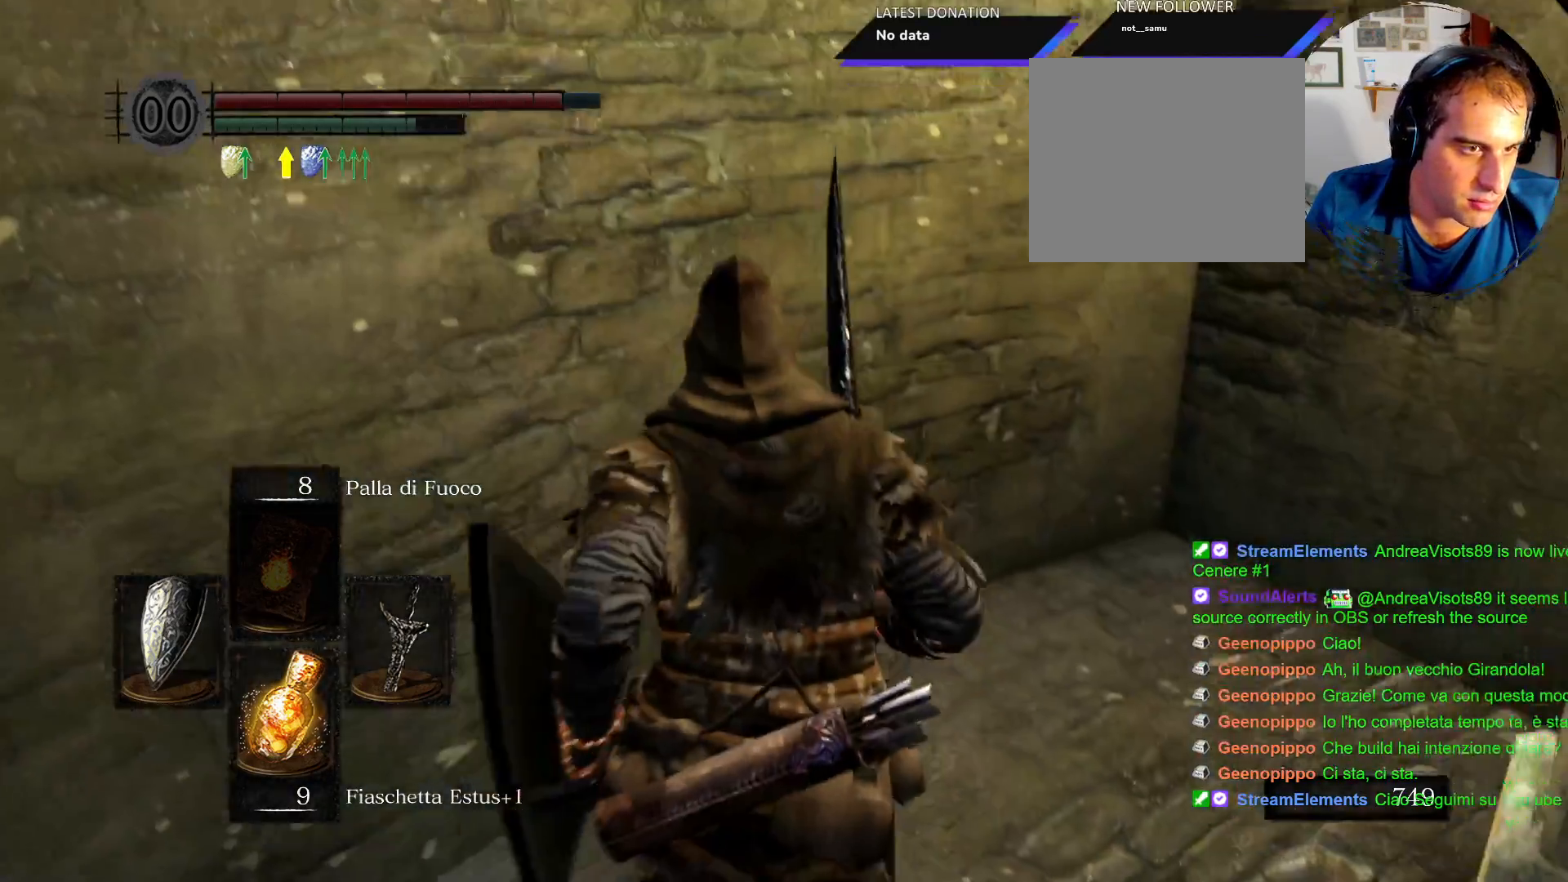
{"buttons": [], "left_stick": "down-left", "right_stick": "left", "events": [[217, "right_stick", "center"], [250, "left_stick", "down-left"], [267, "right_stick", "left"]]}